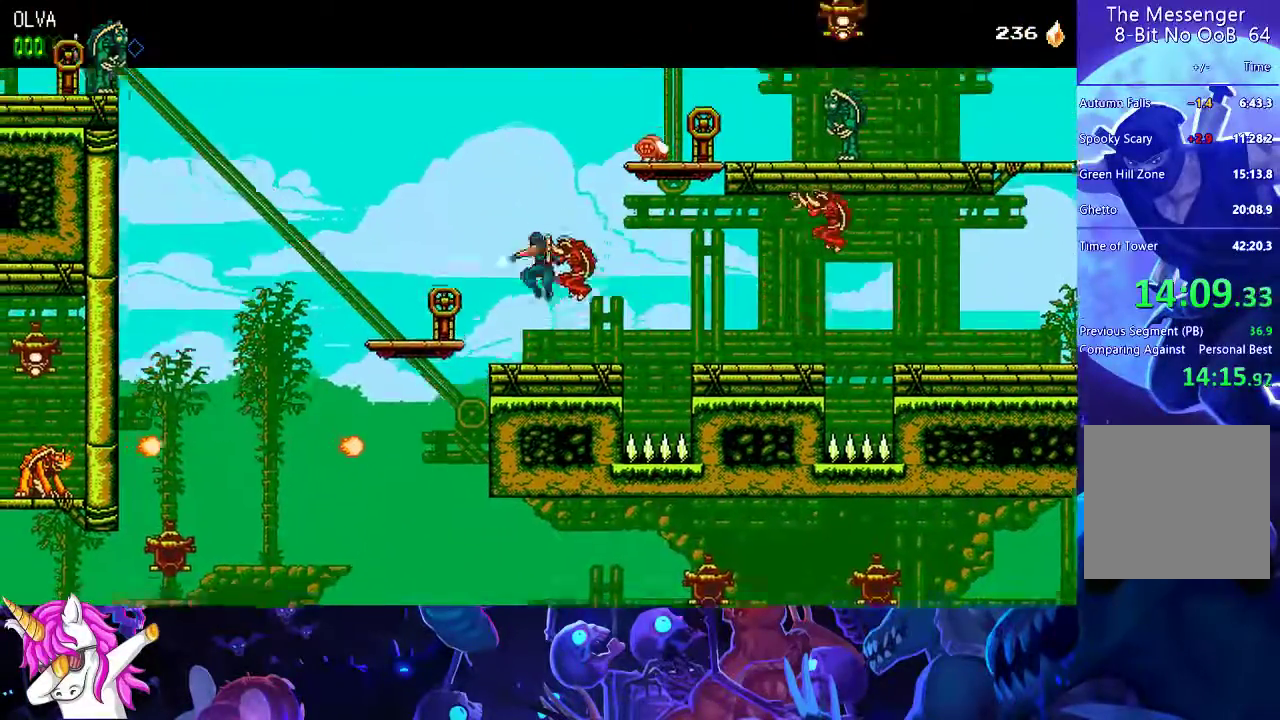
Gameplay with a controller (Xbox layout); each line is a JSON object with the inputs held at the frame after it. "events" lists button and stick changes between this image and that frame as [ms after this image, input, new state], when the widget could be followed in between. Not read: R3 right_stick.
{"buttons": ["A", "X"], "left_stick": "up", "events": [[133, "X", "up"], [167, "A", "up"], [267, "A", "down"], [333, "X", "down"]]}
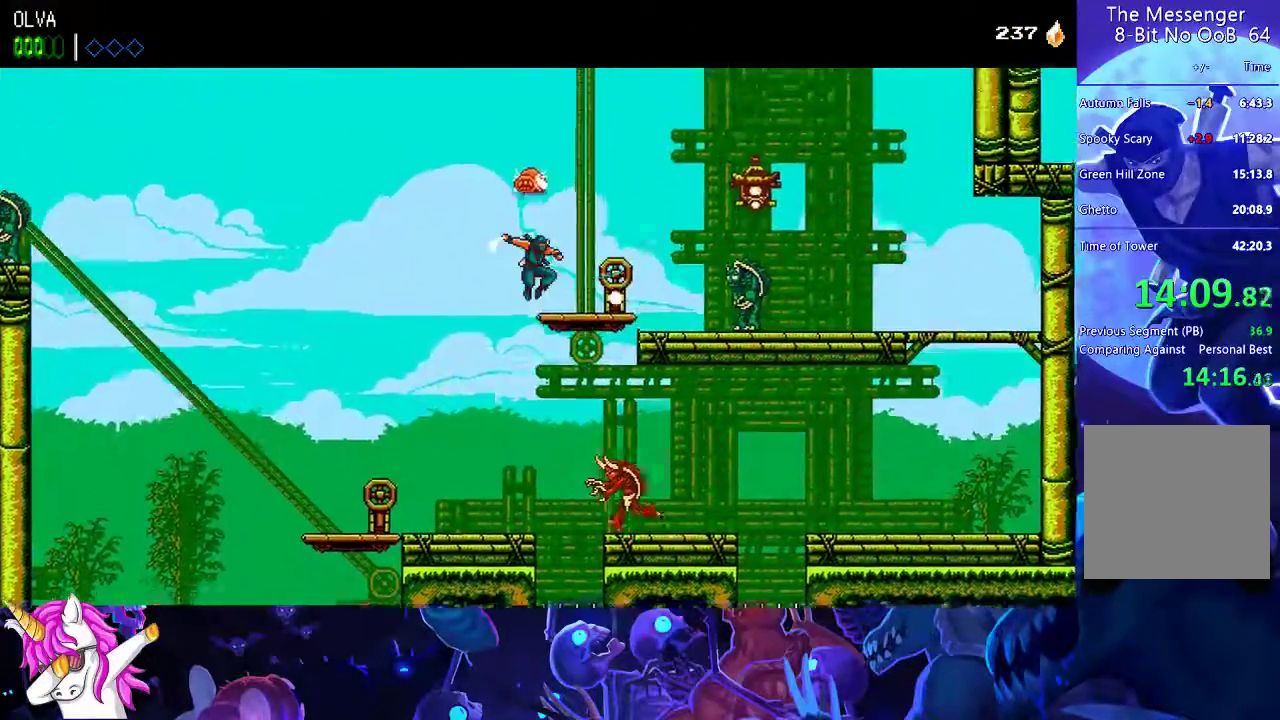
{"buttons": [], "left_stick": "left", "events": [[67, "X", "up"], [100, "A", "up"], [300, "X", "down"], [300, "left_stick", "left"], [383, "X", "up"], [450, "X", "down"], [500, "X", "up"]]}
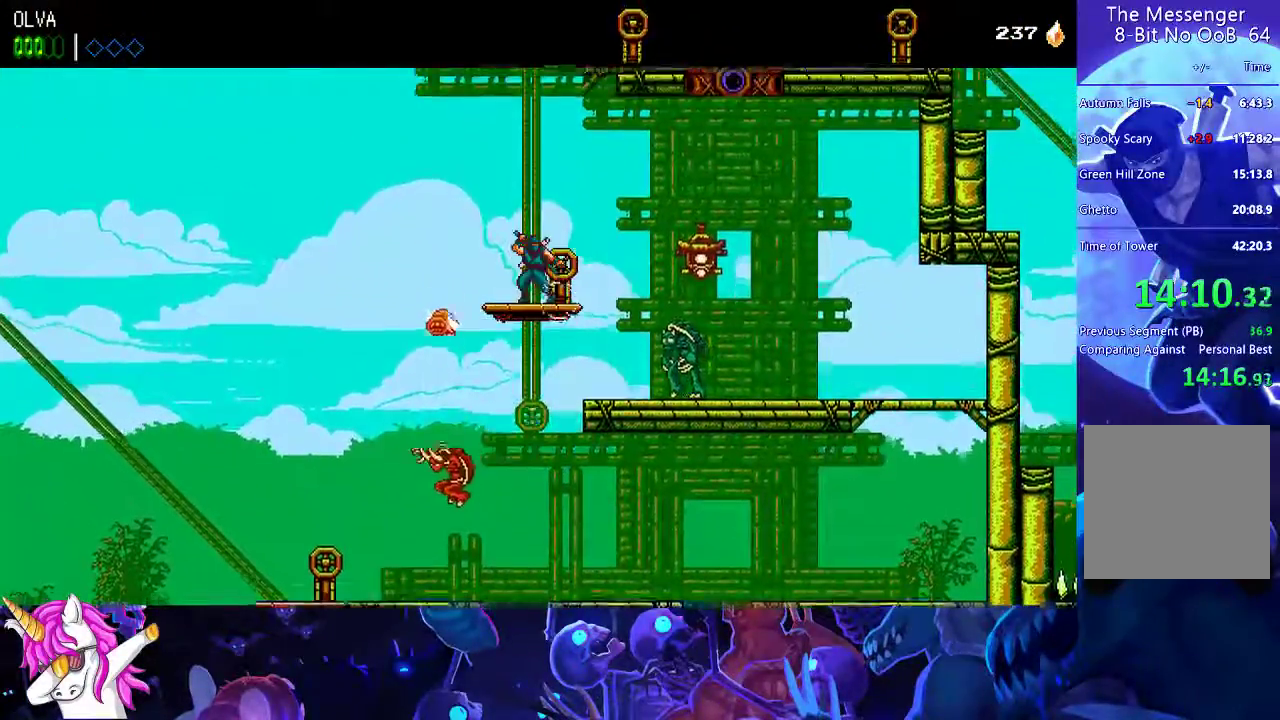
{"buttons": [], "left_stick": "left", "events": [[83, "X", "down"], [150, "X", "up"], [250, "X", "down"], [300, "X", "up"], [383, "X", "down"], [450, "X", "up"]]}
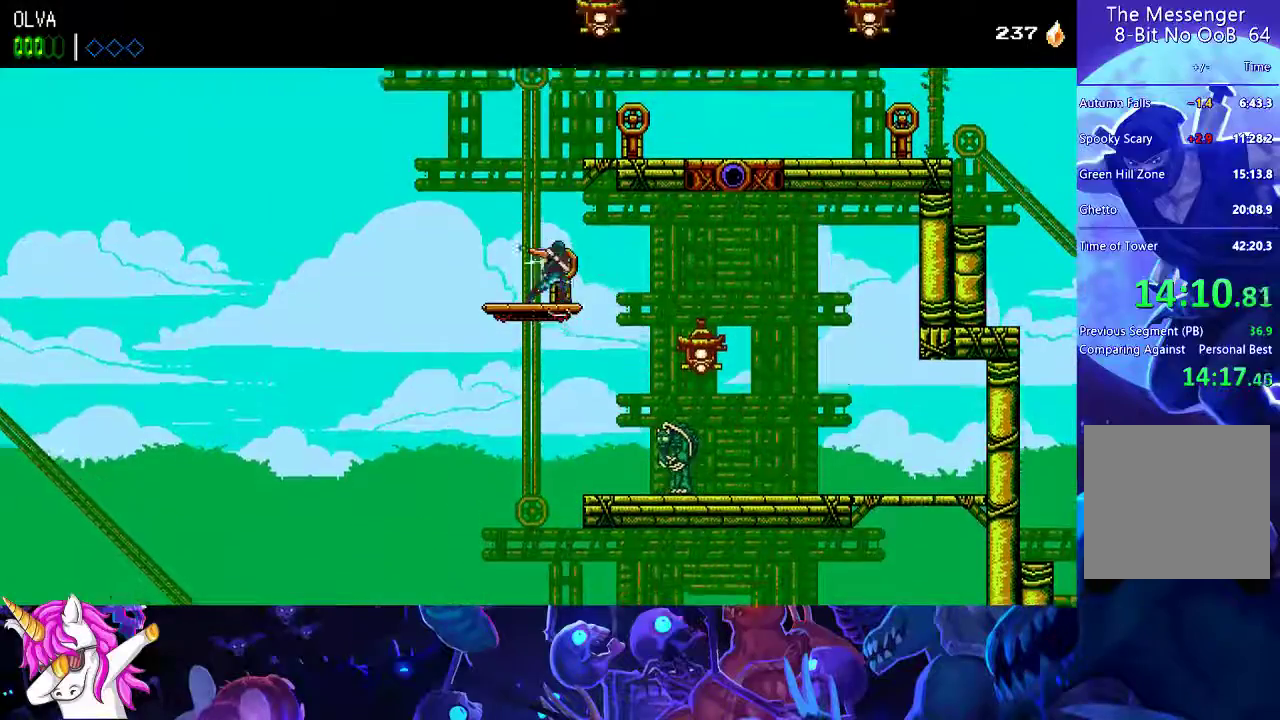
{"buttons": [], "left_stick": "center", "events": [[17, "X", "down"], [83, "X", "up"], [150, "X", "down"], [217, "X", "up"], [267, "left_stick", "center"], [300, "A", "down"], [400, "A", "up"]]}
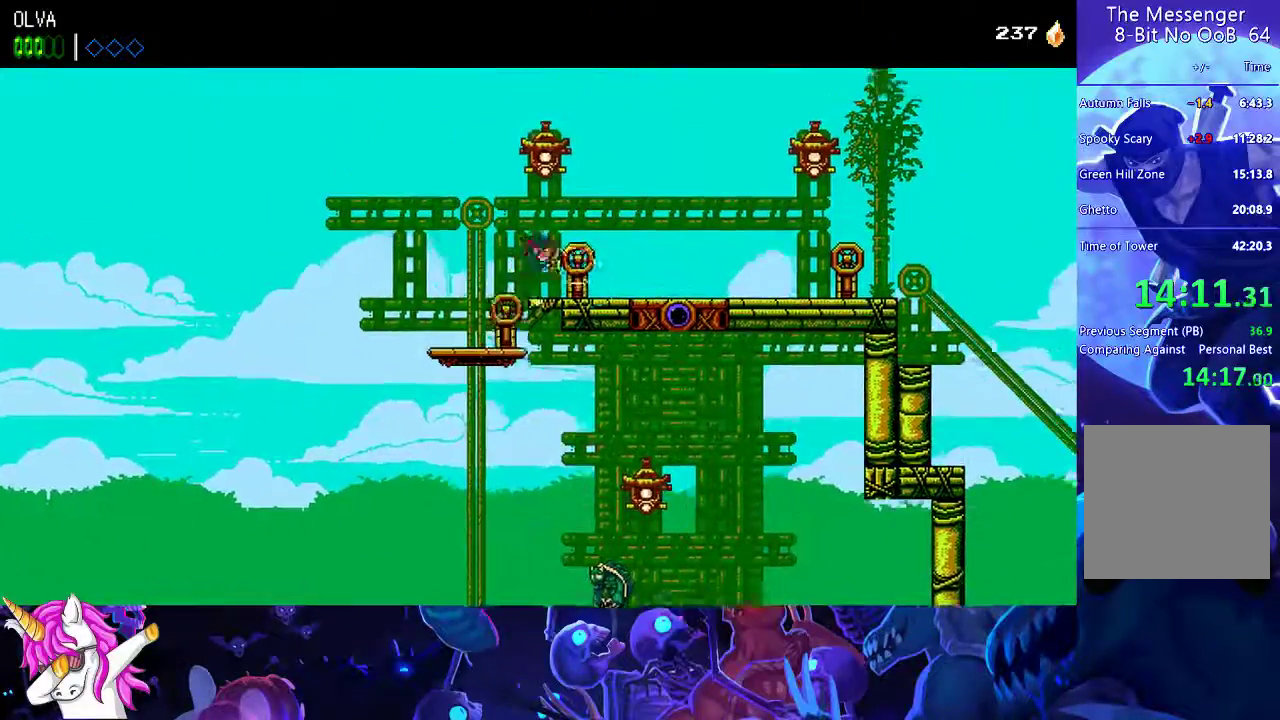
{"buttons": [], "left_stick": "center", "events": []}
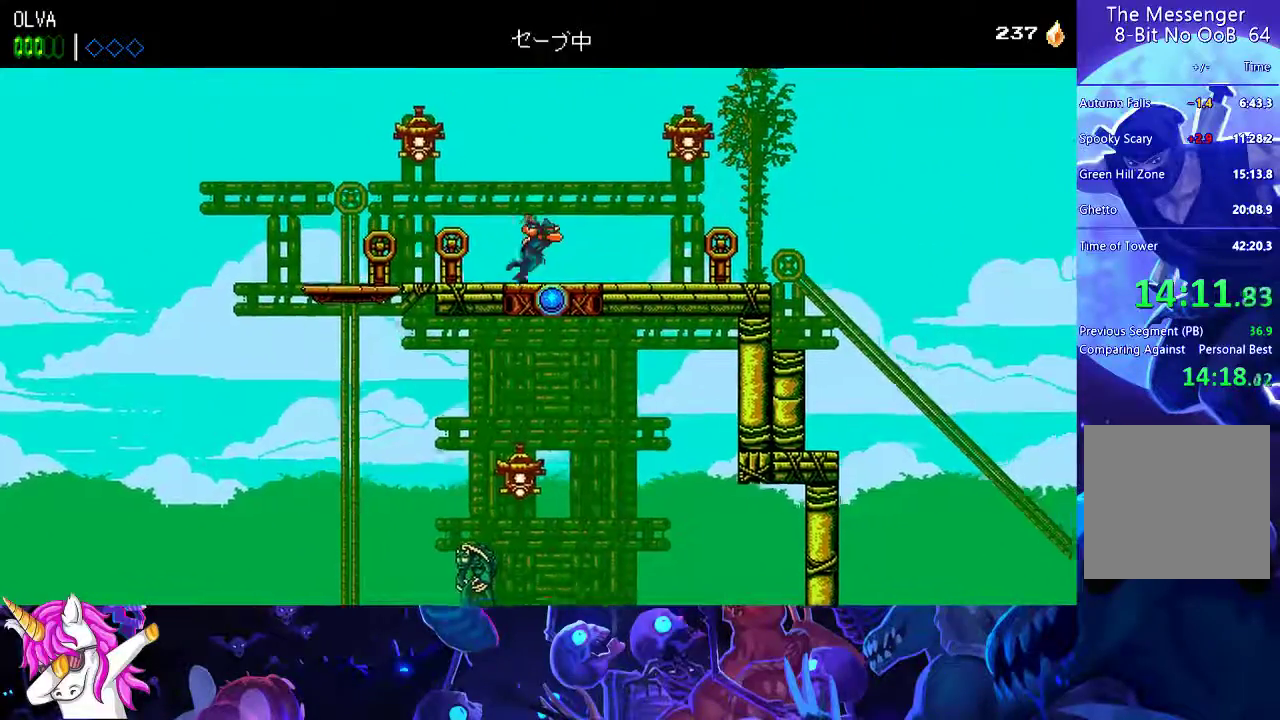
{"buttons": ["A"], "left_stick": "center", "events": [[317, "A", "down"]]}
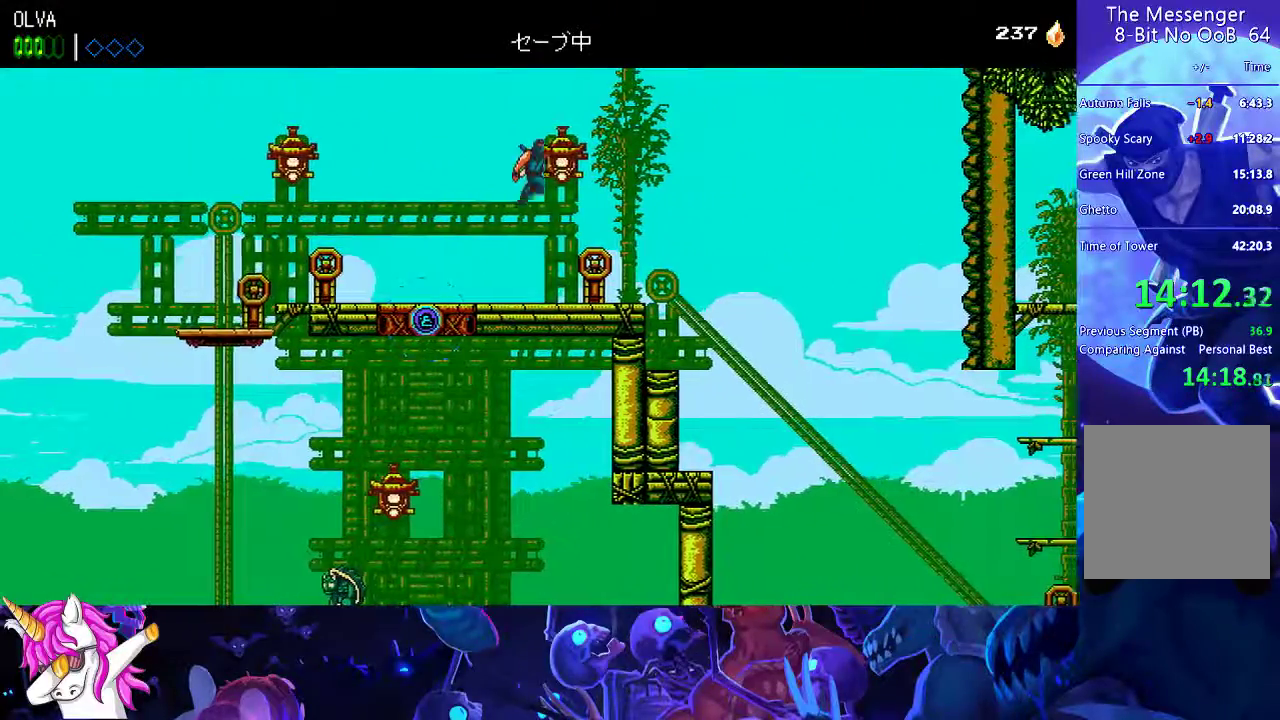
{"buttons": [], "left_stick": "center", "events": [[17, "X", "down"], [317, "X", "up"], [333, "A", "up"]]}
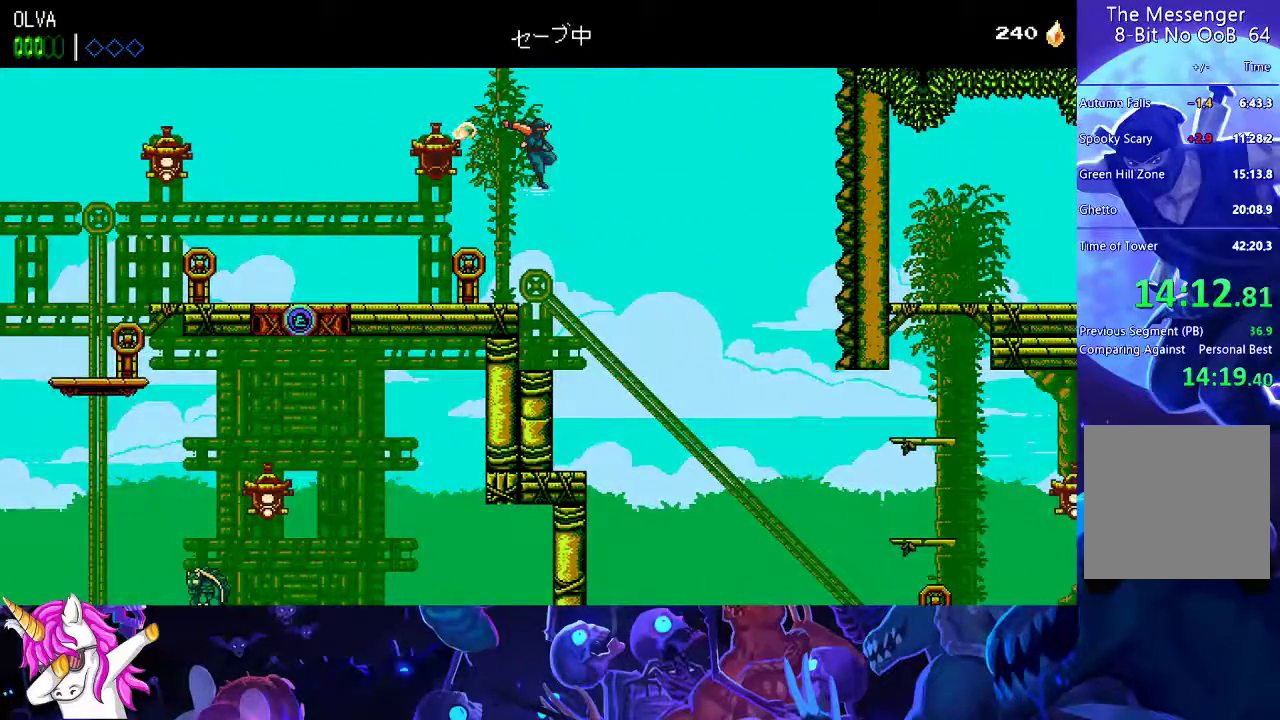
{"buttons": [], "left_stick": "center", "events": []}
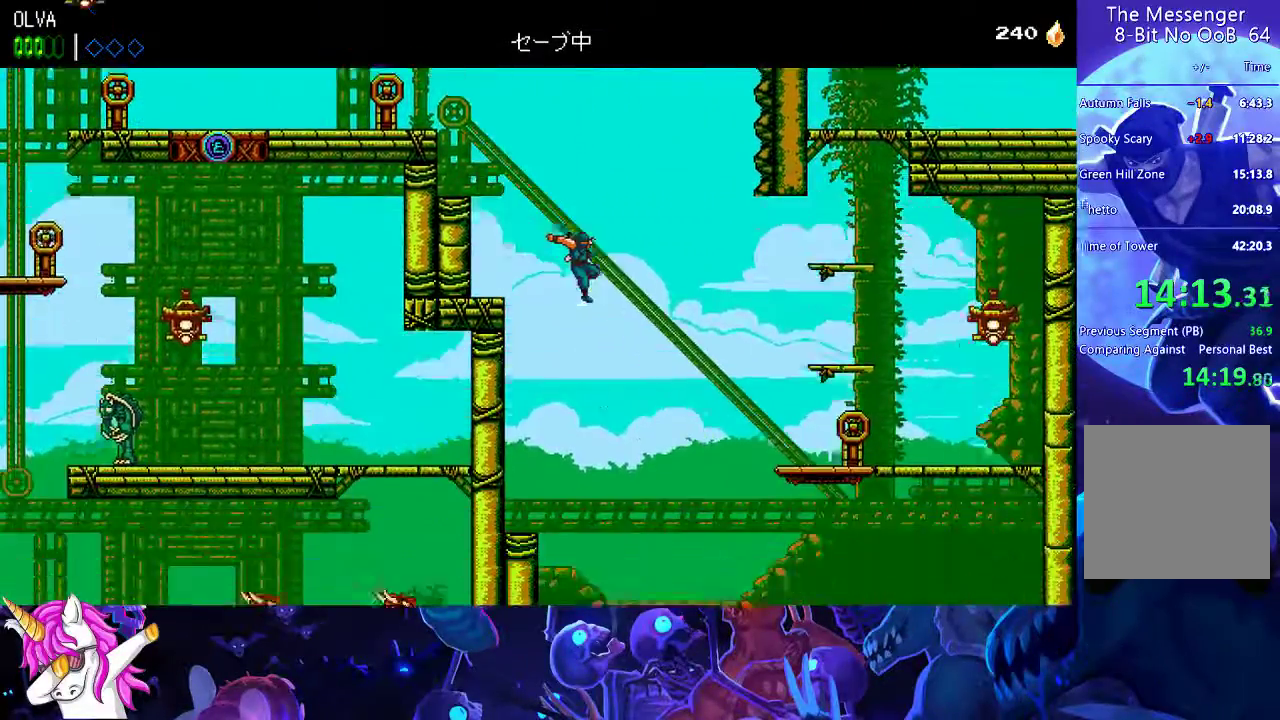
{"buttons": ["A"], "left_stick": "center", "events": [[133, "A", "down"]]}
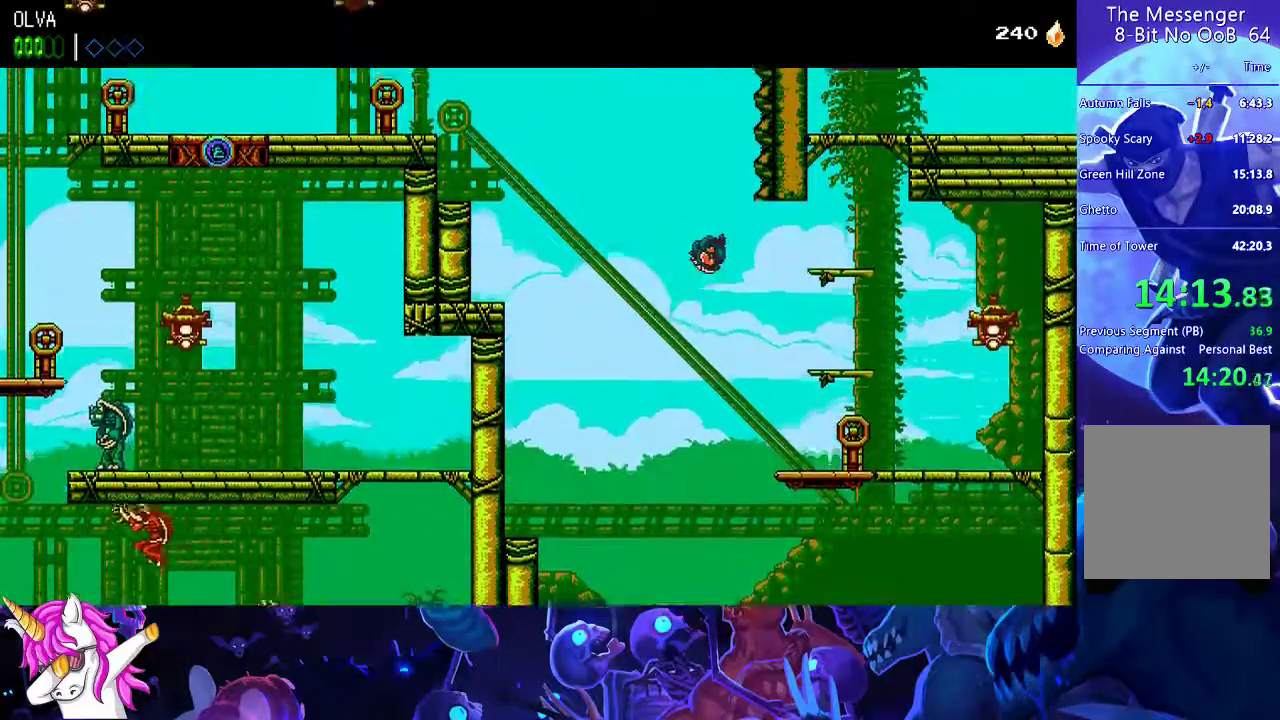
{"buttons": ["A"], "left_stick": "center", "events": [[317, "A", "up"], [483, "A", "down"]]}
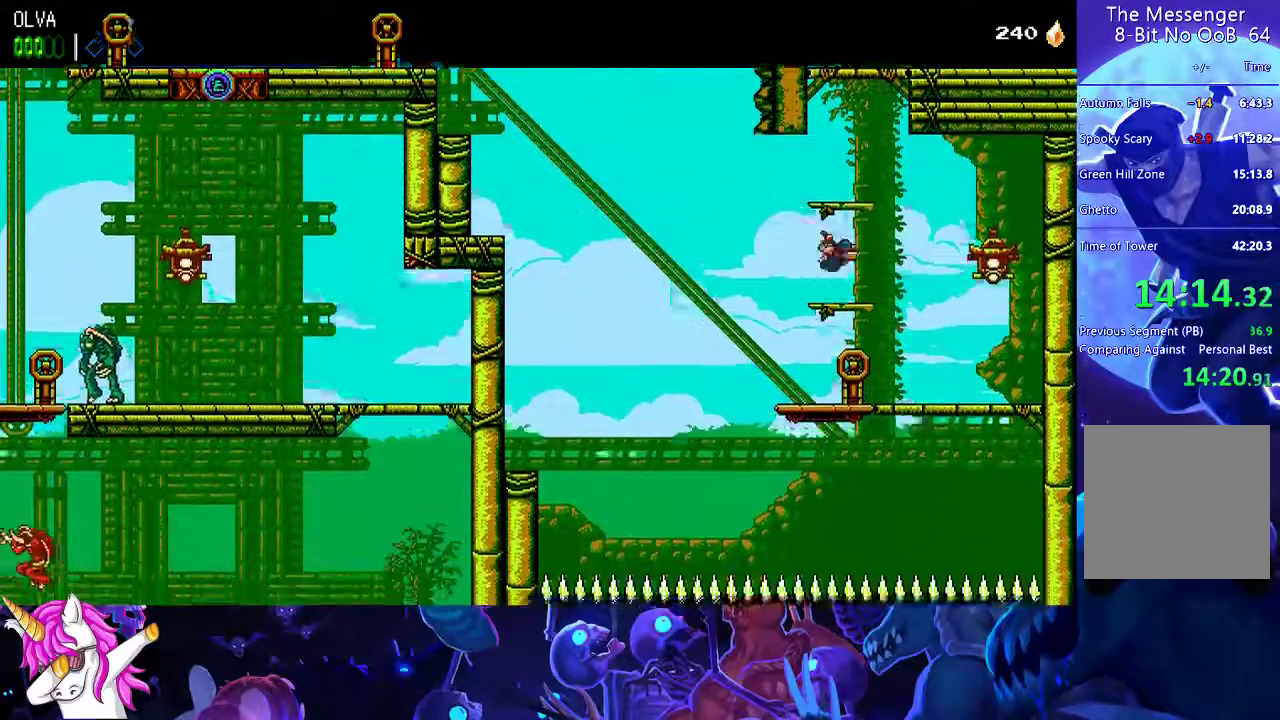
{"buttons": ["A"], "left_stick": "left", "events": [[50, "left_stick", "left"], [117, "A", "up"], [500, "A", "down"]]}
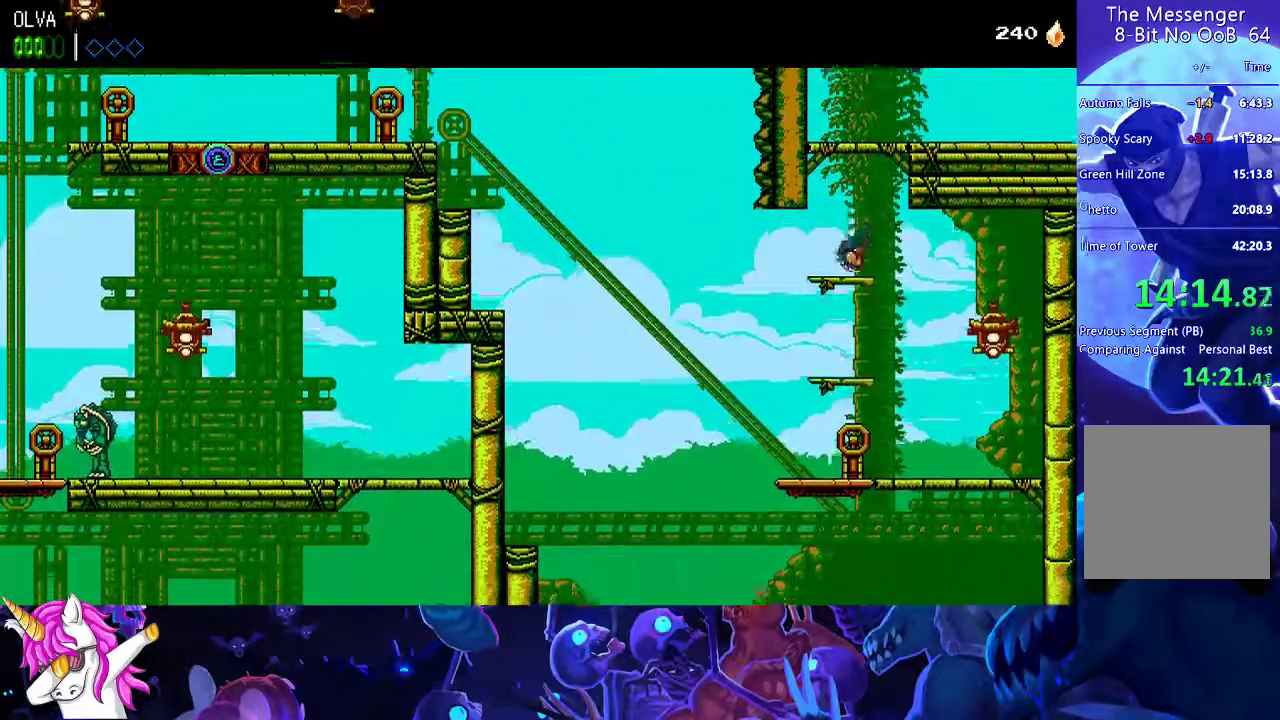
{"buttons": [], "left_stick": "center", "events": [[150, "left_stick", "center"], [483, "A", "up"]]}
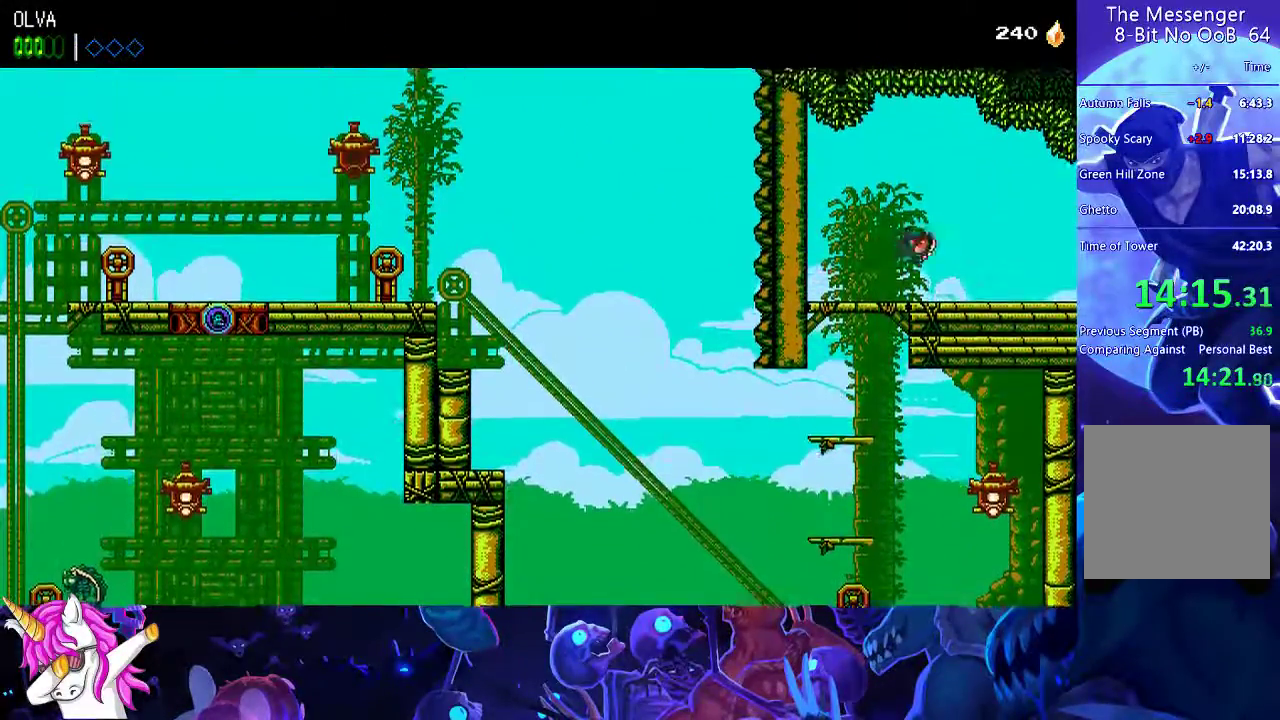
{"buttons": [], "left_stick": "center", "events": []}
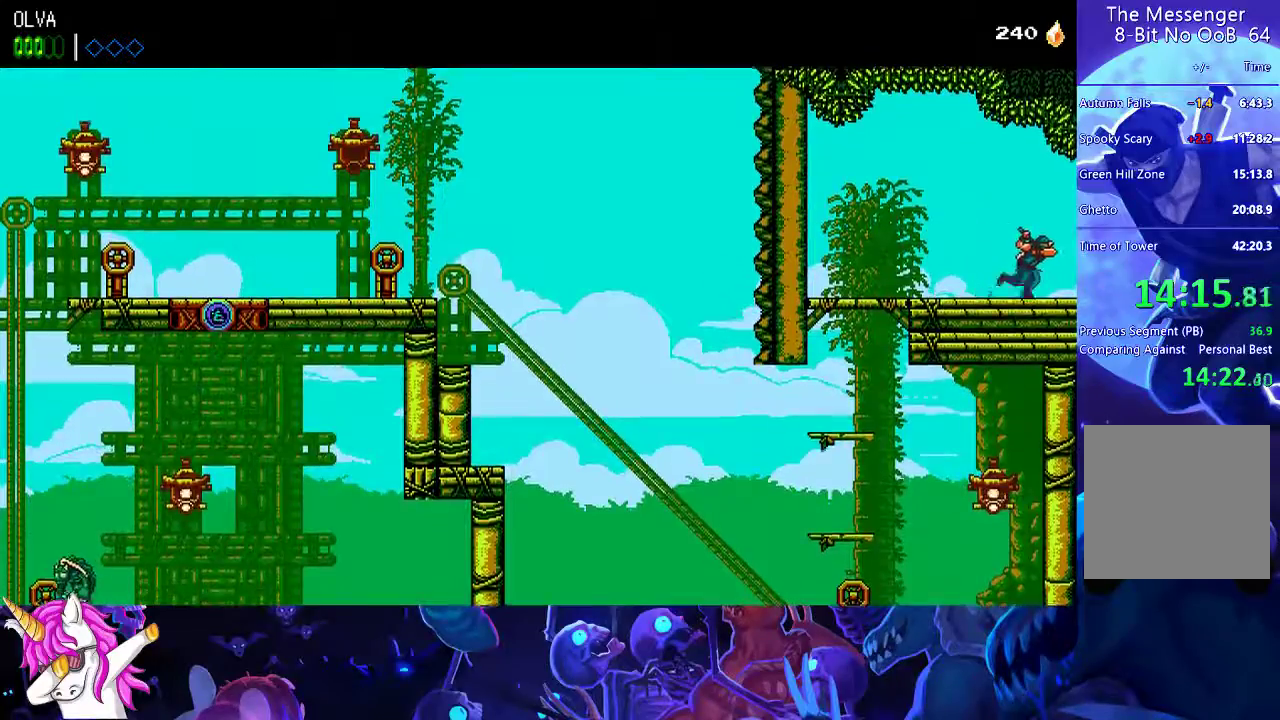
{"buttons": [], "left_stick": "center", "events": []}
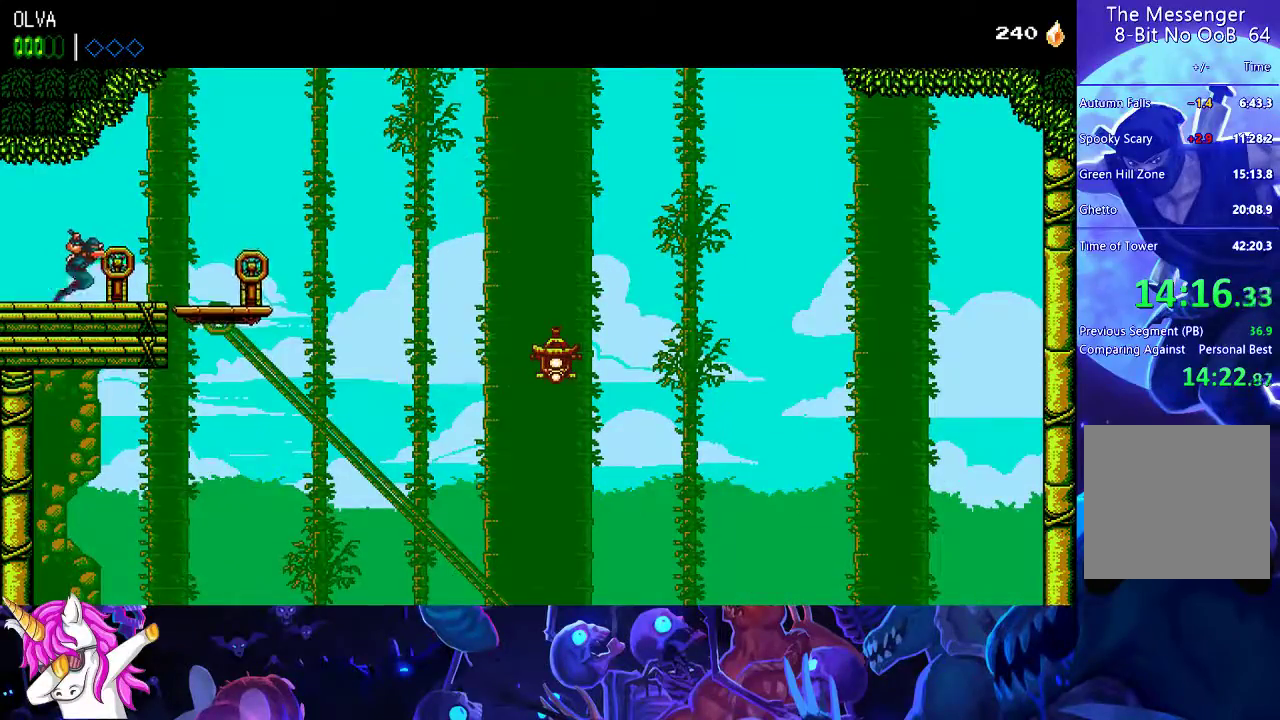
{"buttons": [], "left_stick": "center", "events": []}
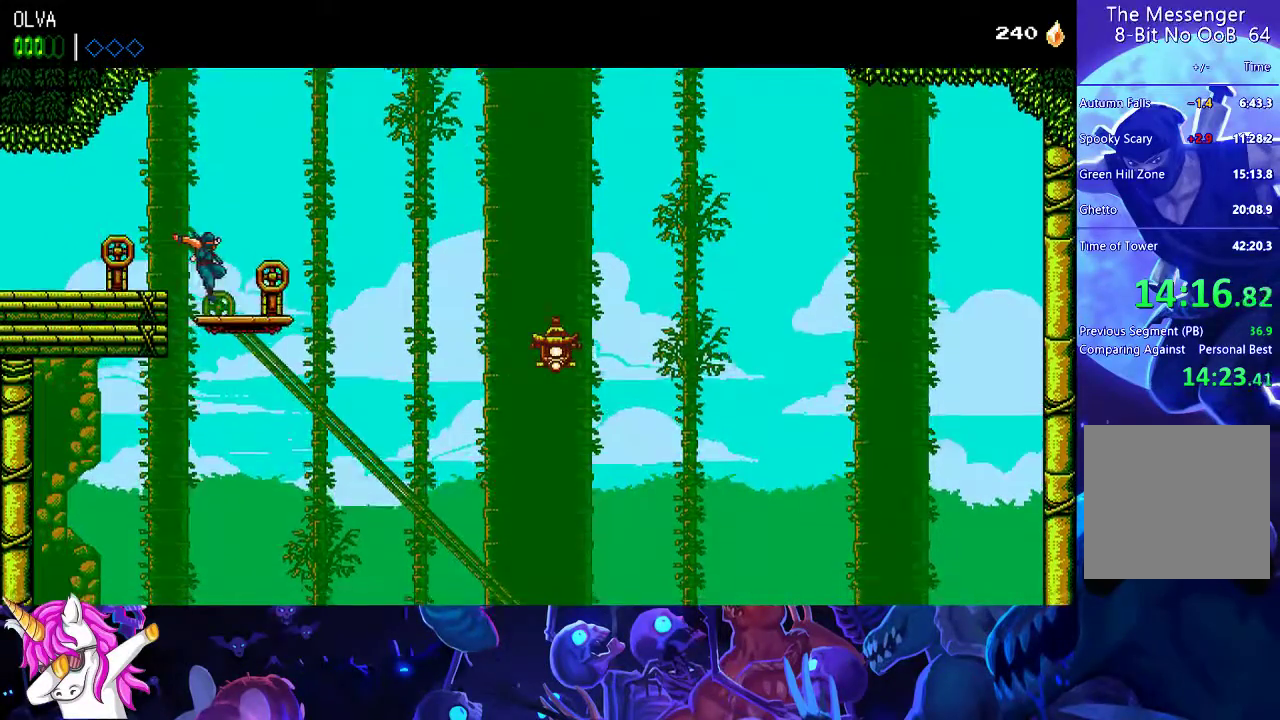
{"buttons": [], "left_stick": "left", "events": [[67, "left_stick", "left"], [83, "A", "down"], [133, "A", "up"]]}